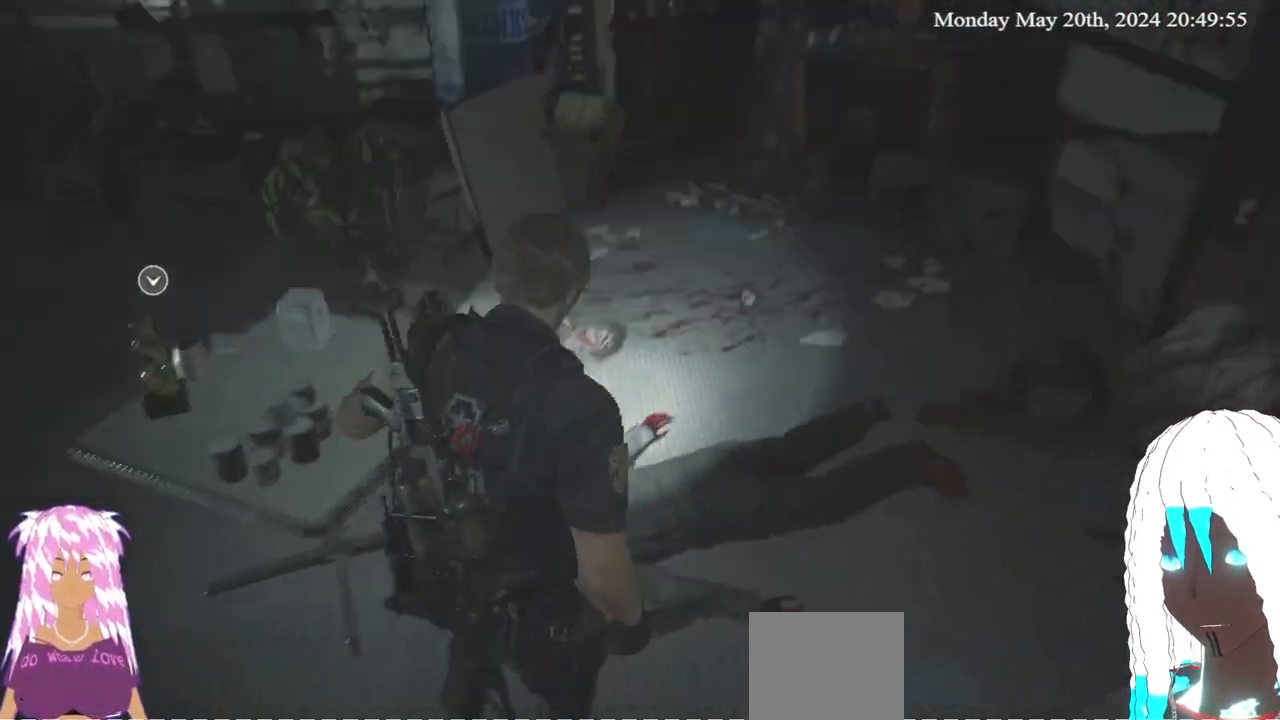
Gameplay with a controller (PlayStation layout); each line is a JSON object with the inputs held at the frame after it. "events" lists button and stick changes between this image and that frame as [ms after this image, input, new state], when the widget could be followed in between. Not read: R3.
{"buttons": [], "left_stick": "right", "right_stick": "center", "events": []}
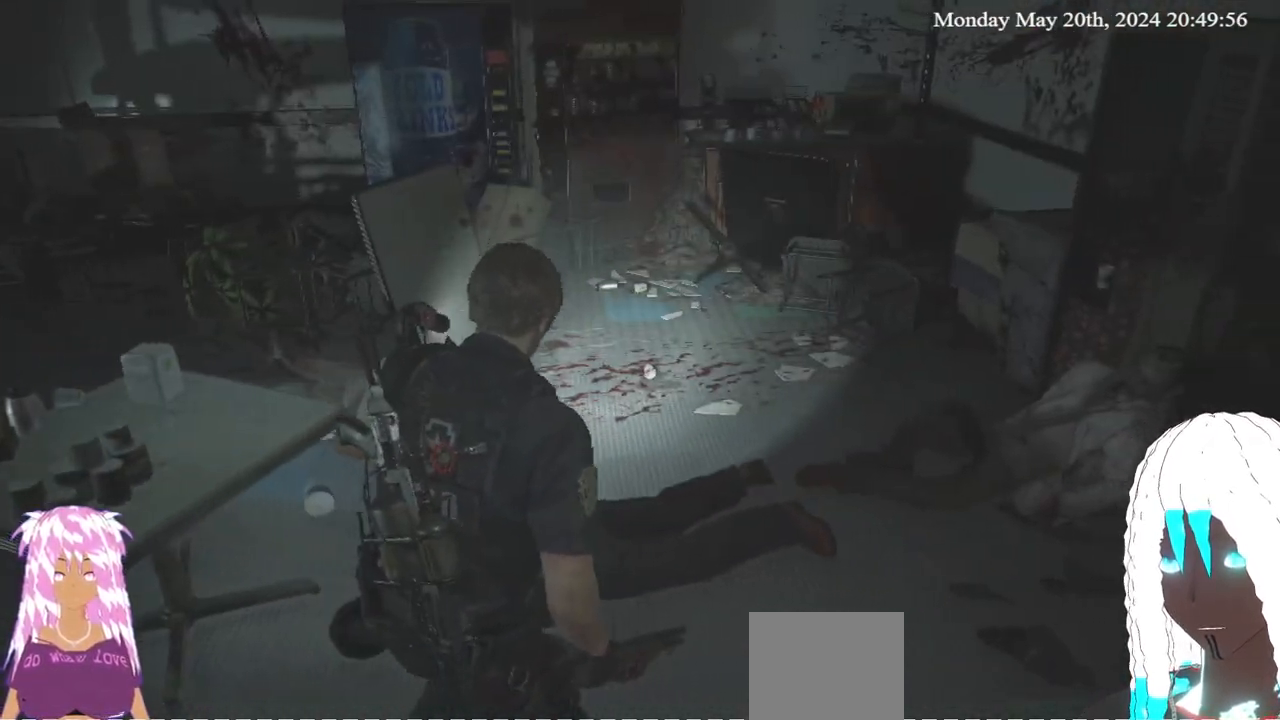
{"buttons": [], "left_stick": "right", "right_stick": "center", "events": []}
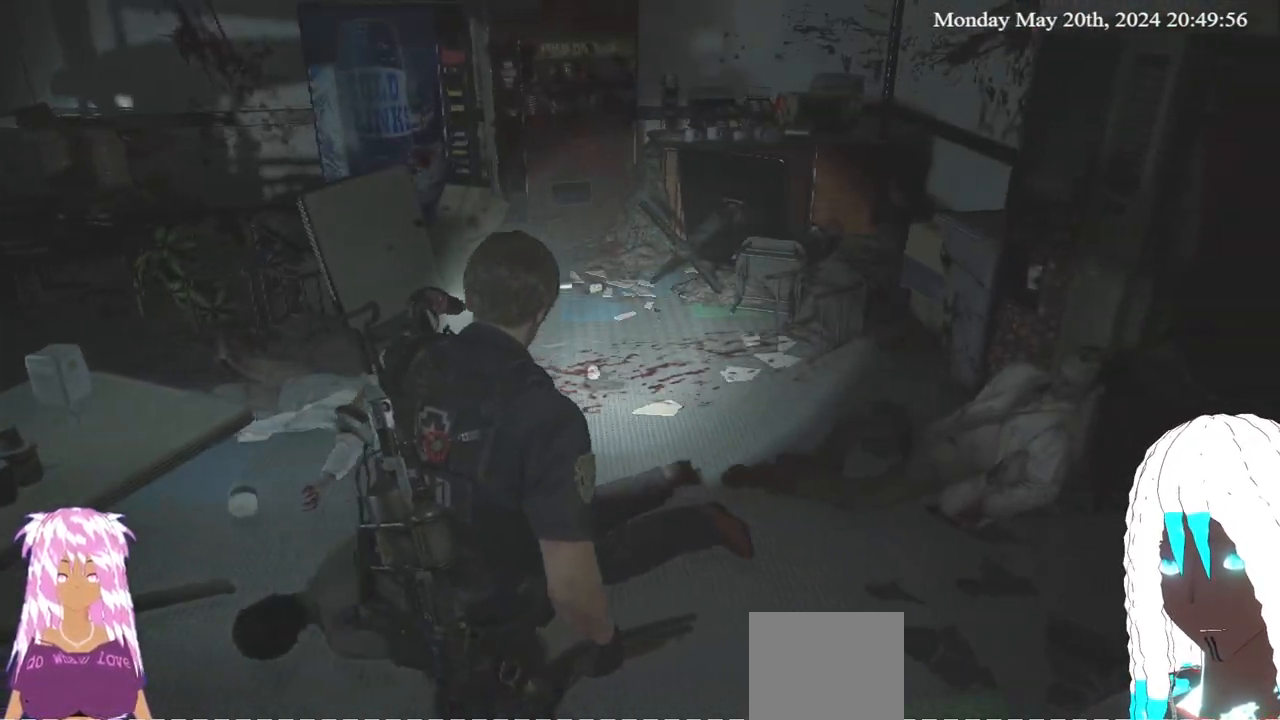
{"buttons": [], "left_stick": "center", "right_stick": "center", "events": [[17, "left_stick", "center"], [83, "SELECT", "down"], [217, "SELECT", "up"]]}
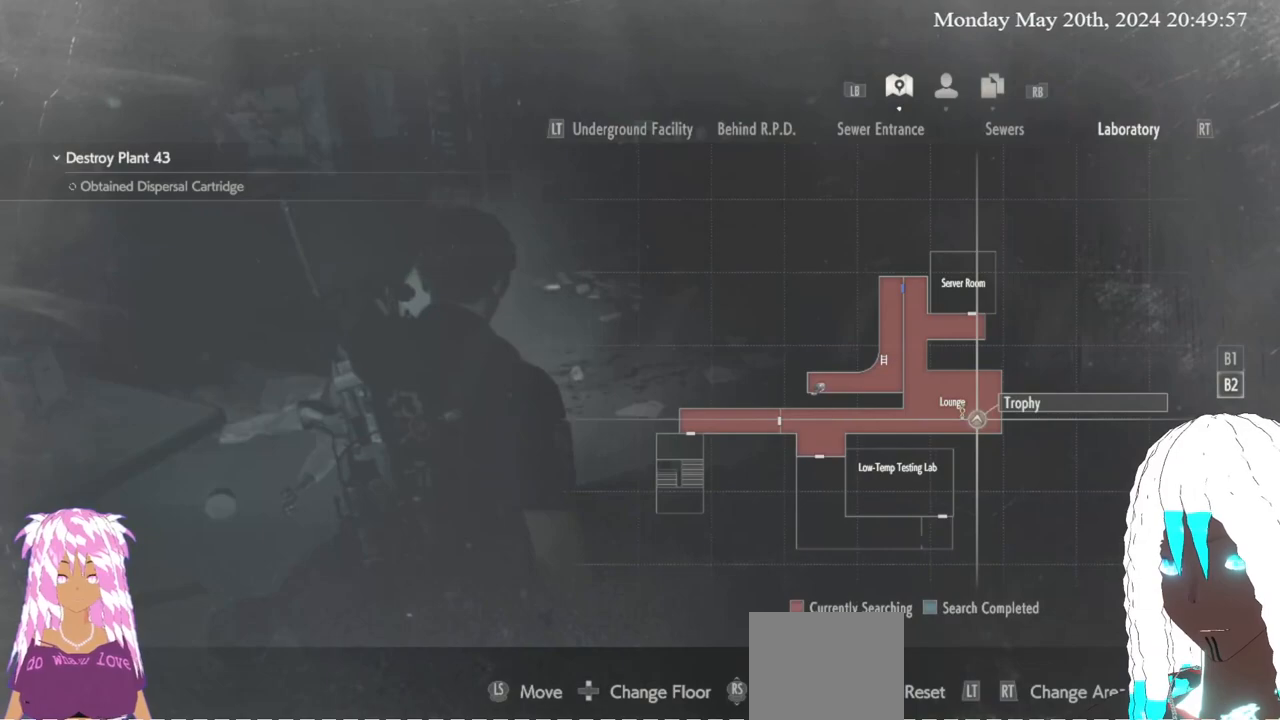
{"buttons": ["SELECT"], "left_stick": "center", "right_stick": "center", "events": [[467, "SELECT", "down"]]}
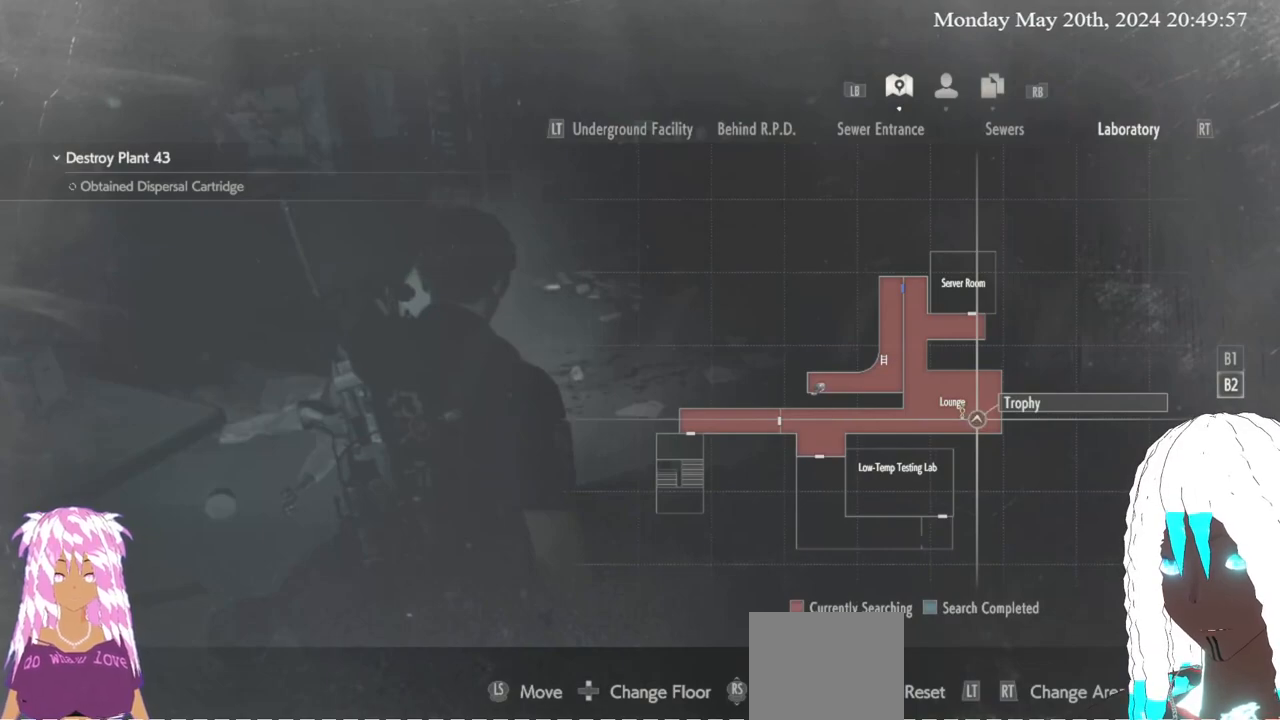
{"buttons": [], "left_stick": "up-right", "right_stick": "right", "events": [[67, "SELECT", "up"], [133, "right_stick", "down-right"], [217, "left_stick", "up-right"], [450, "right_stick", "right"]]}
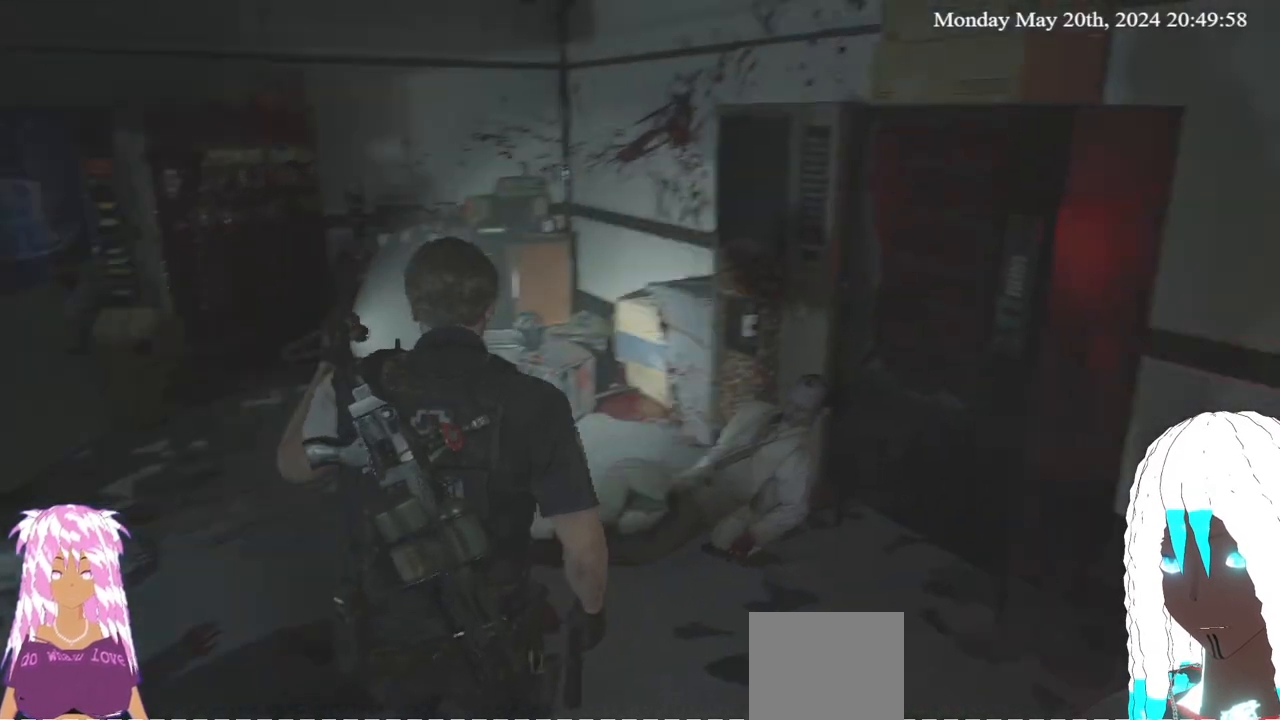
{"buttons": [], "left_stick": "up-right", "right_stick": "center", "events": [[100, "right_stick", "center"]]}
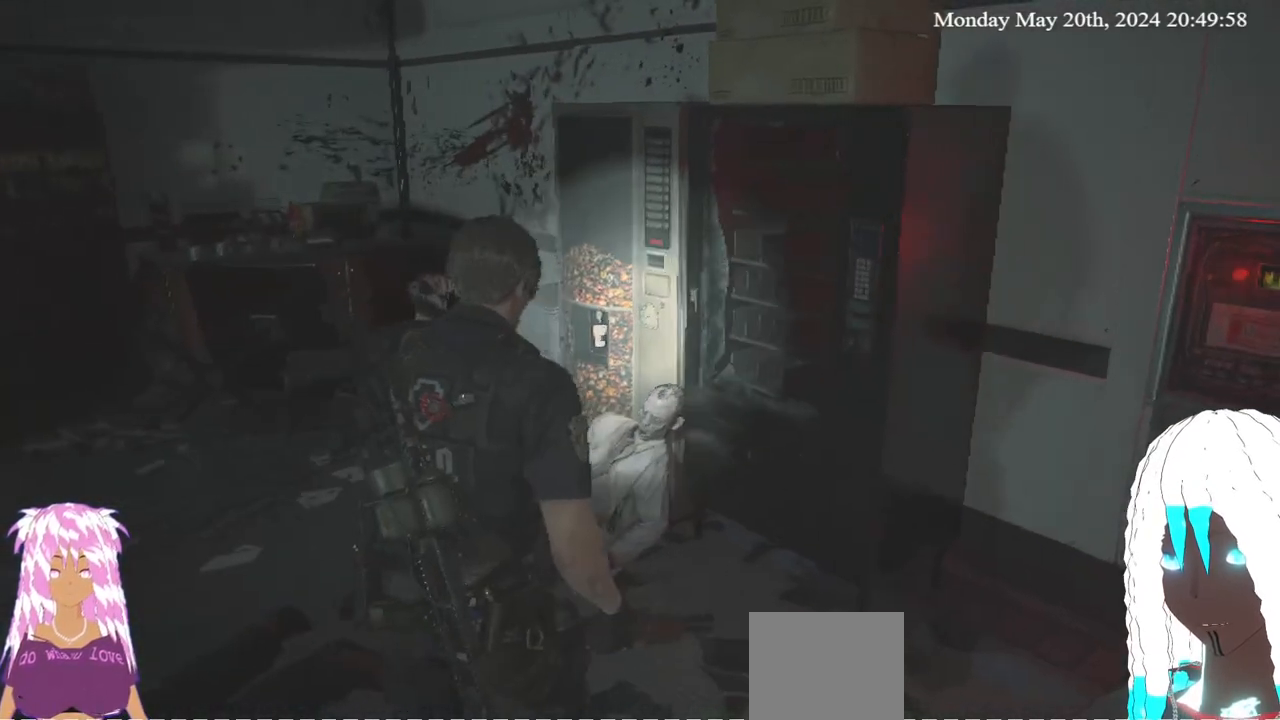
{"buttons": [], "left_stick": "up-right", "right_stick": "center", "events": [[17, "right_stick", "right"], [350, "right_stick", "center"]]}
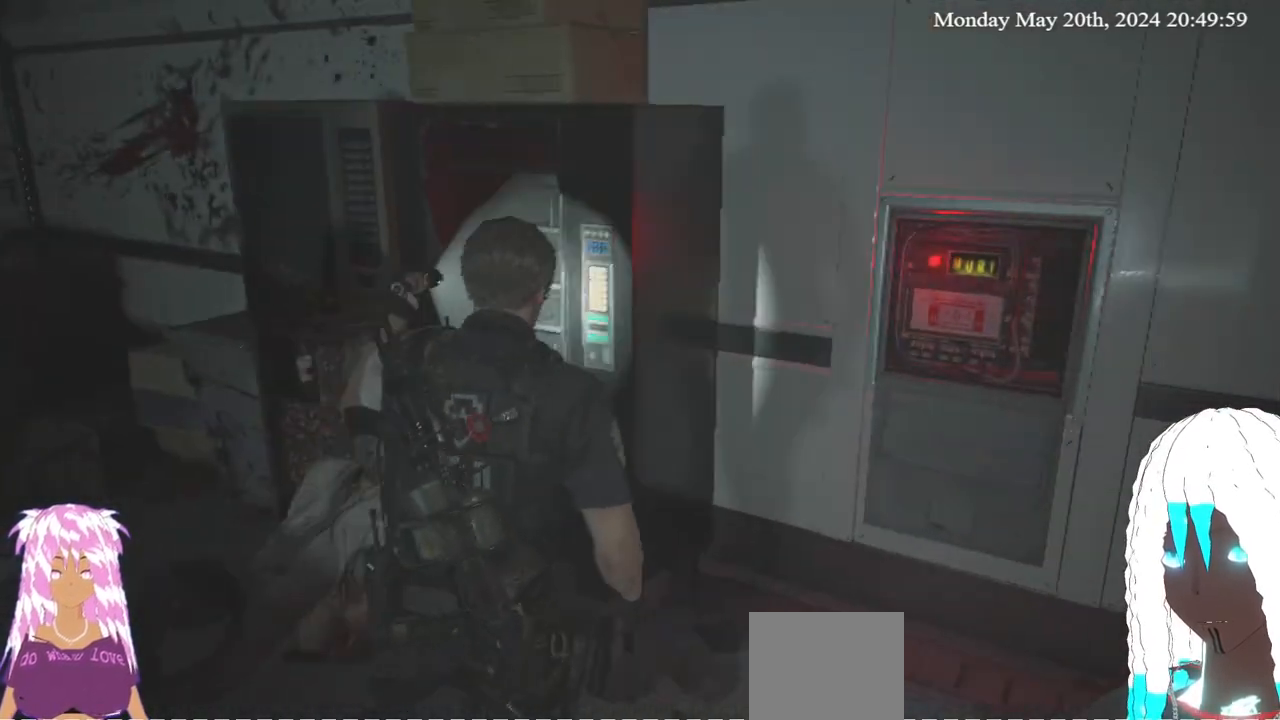
{"buttons": [], "left_stick": "up-right", "right_stick": "right", "events": [[167, "right_stick", "right"]]}
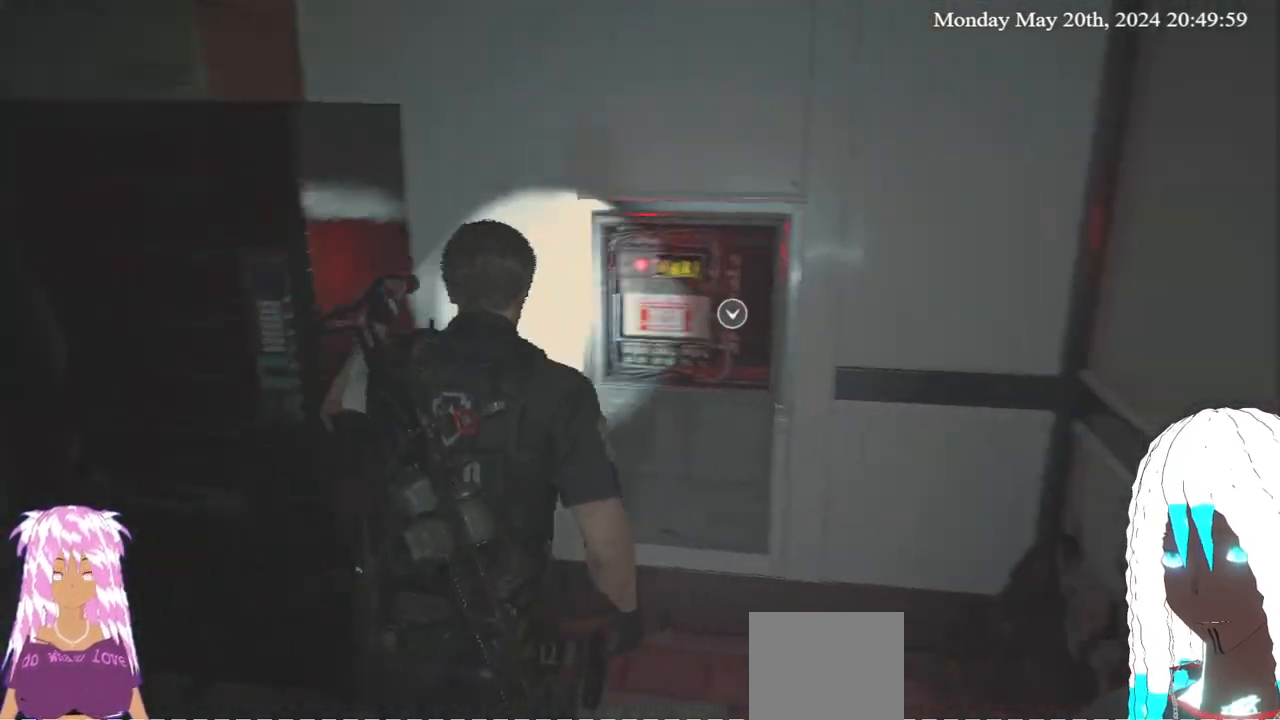
{"buttons": [], "left_stick": "center", "right_stick": "center", "events": [[17, "right_stick", "center"], [333, "CROSS", "down"], [383, "left_stick", "center"], [483, "CROSS", "up"]]}
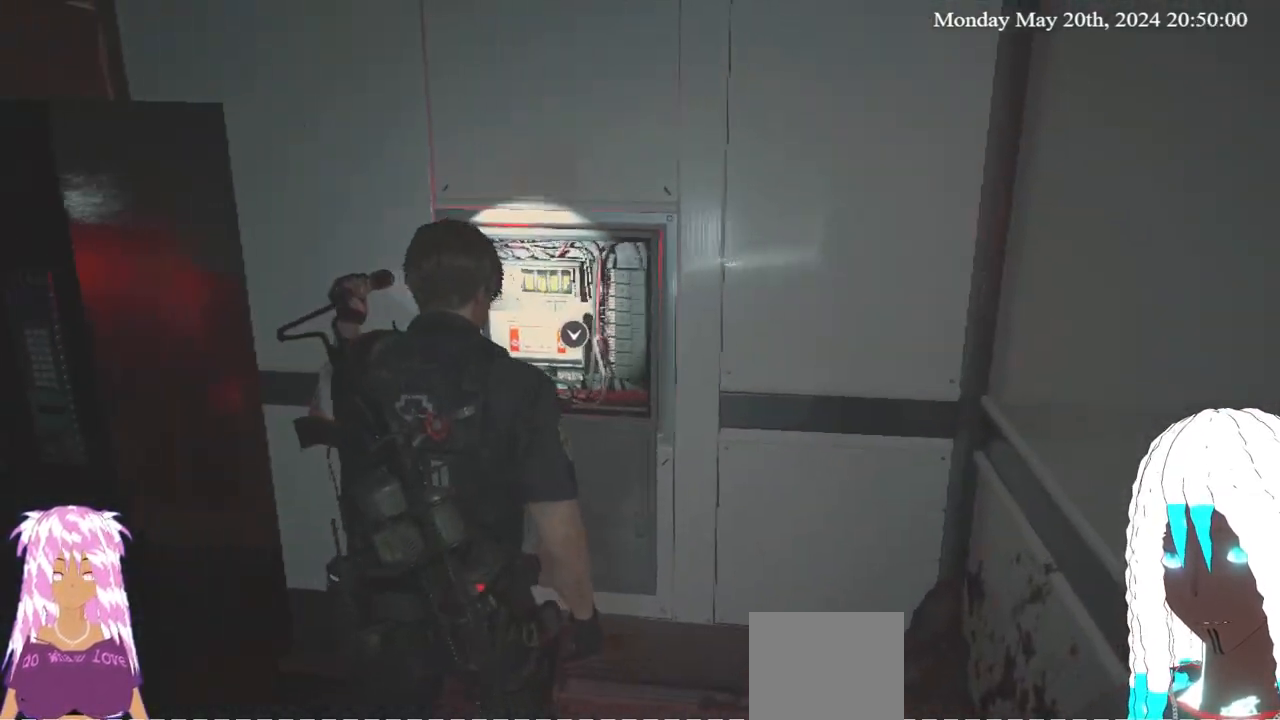
{"buttons": [], "left_stick": "up", "right_stick": "center", "events": [[350, "left_stick", "up"]]}
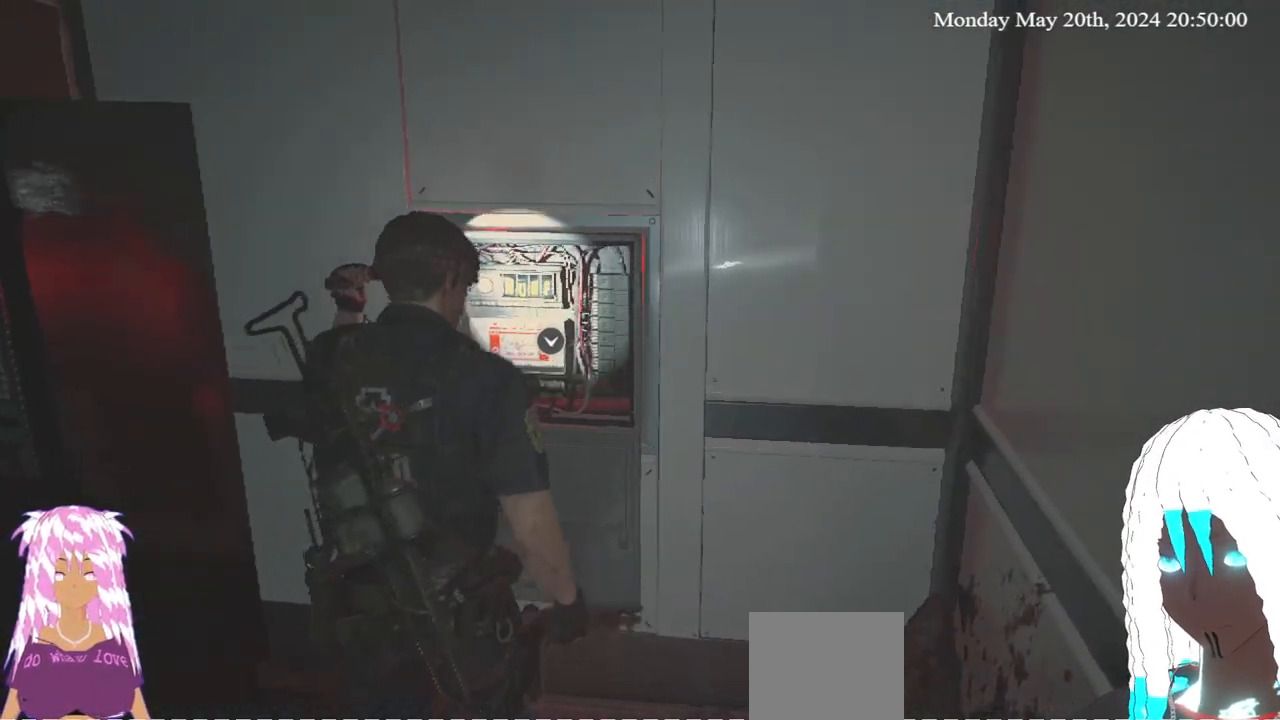
{"buttons": [], "left_stick": "center", "right_stick": "center", "events": [[83, "CROSS", "down"], [117, "left_stick", "center"], [233, "CROSS", "up"]]}
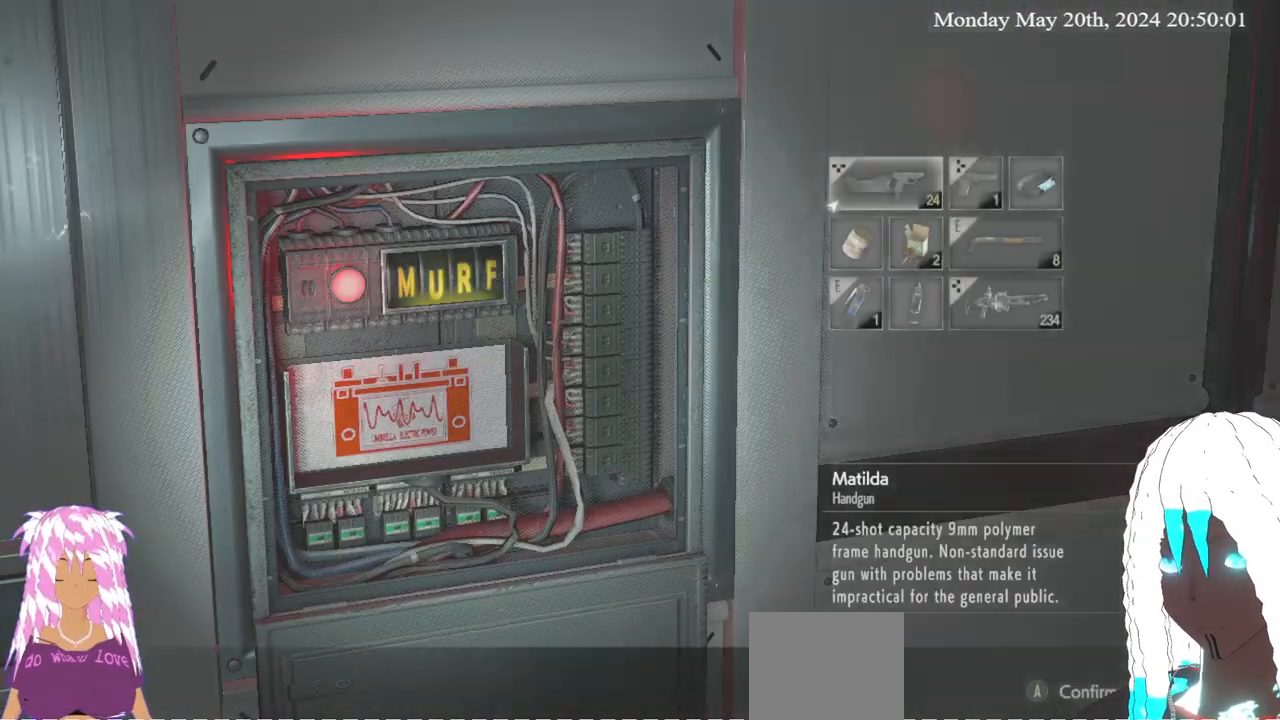
{"buttons": [], "left_stick": "center", "right_stick": "center", "events": []}
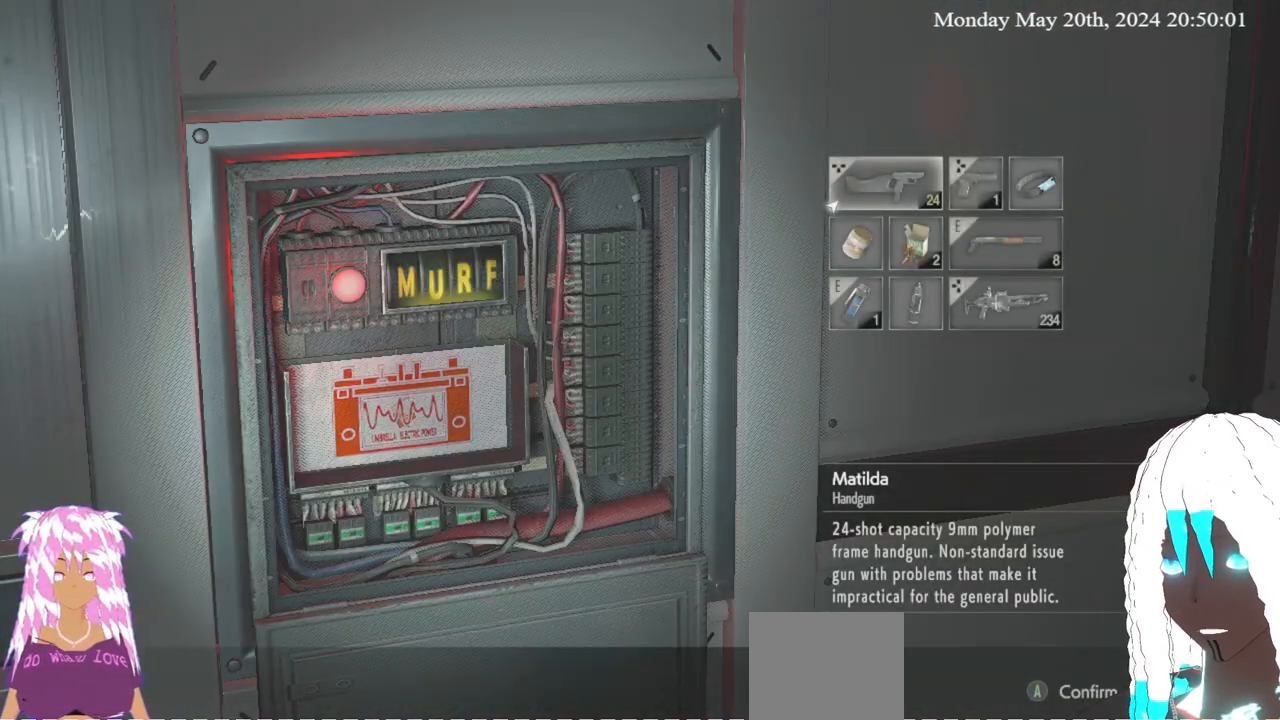
{"buttons": [], "left_stick": "down", "right_stick": "center", "events": [[267, "CIRCLE", "down"], [367, "CIRCLE", "up"], [500, "left_stick", "down"]]}
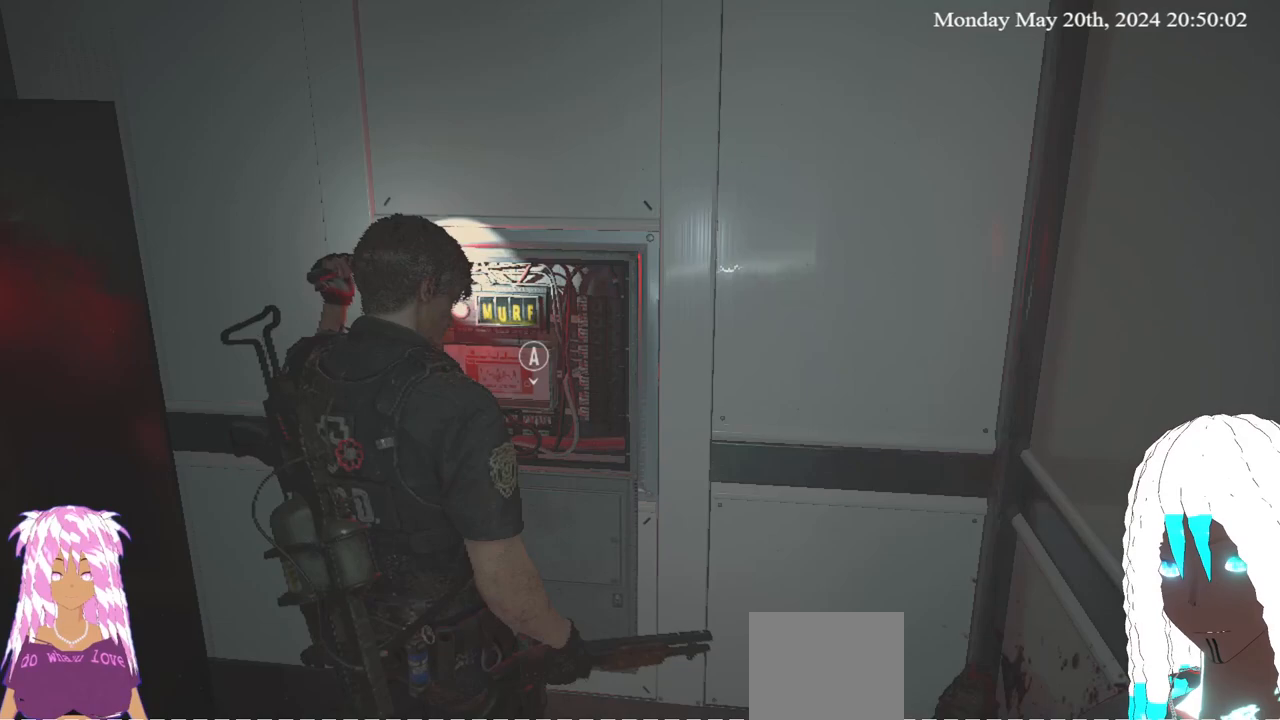
{"buttons": [], "left_stick": "left", "right_stick": "left", "events": [[83, "right_stick", "left"], [250, "left_stick", "down-left"], [500, "left_stick", "left"]]}
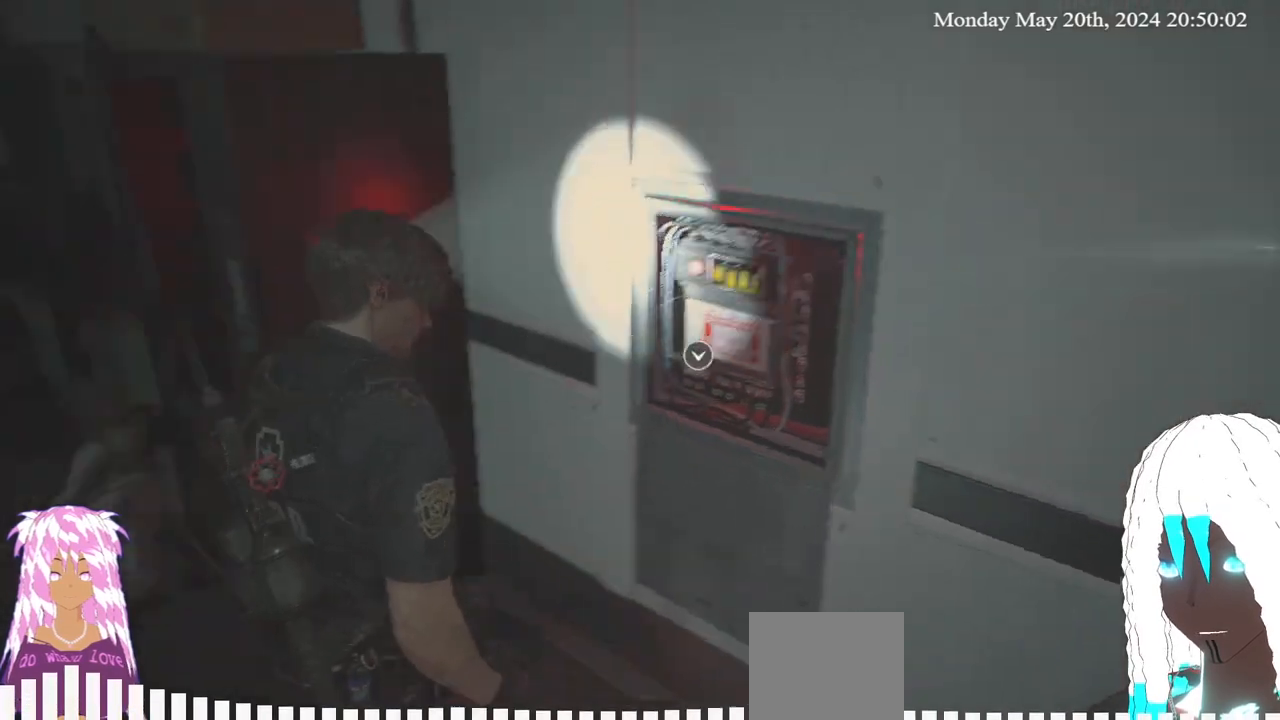
{"buttons": [], "left_stick": "left", "right_stick": "center", "events": [[183, "right_stick", "center"]]}
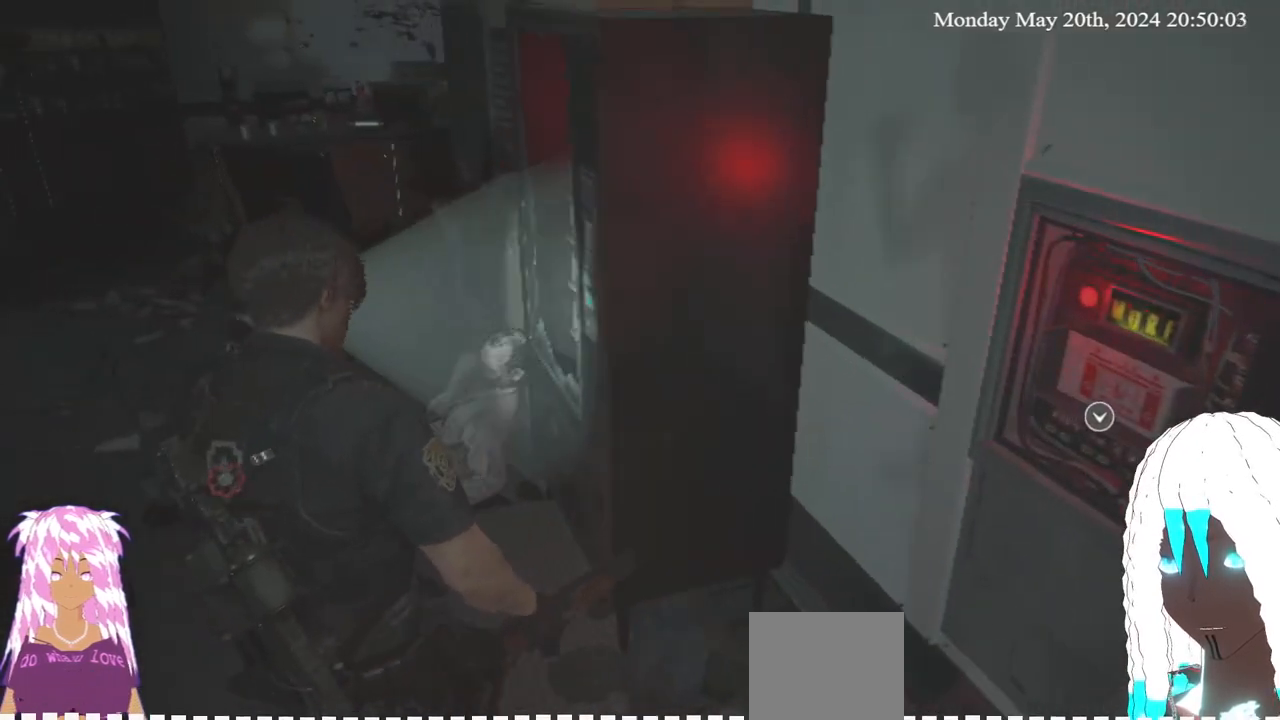
{"buttons": [], "left_stick": "left", "right_stick": "left", "events": [[150, "right_stick", "left"]]}
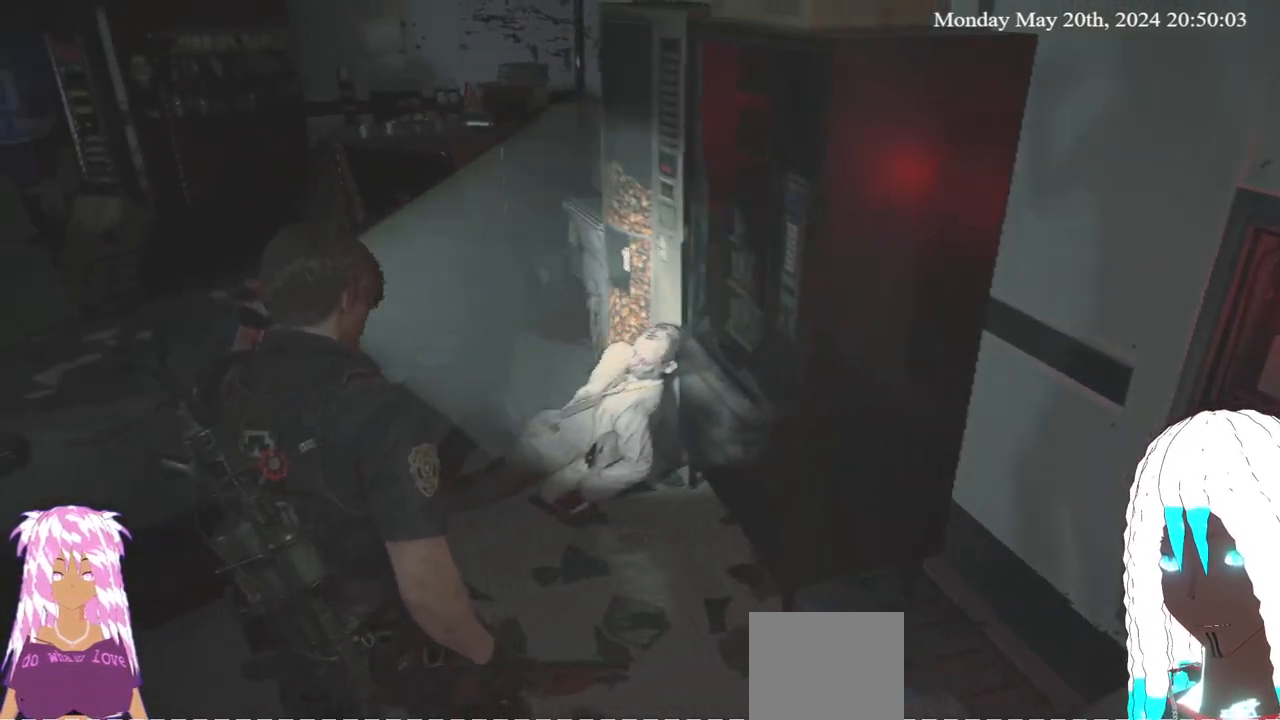
{"buttons": [], "left_stick": "left", "right_stick": "left", "events": [[317, "right_stick", "center"], [450, "right_stick", "left"]]}
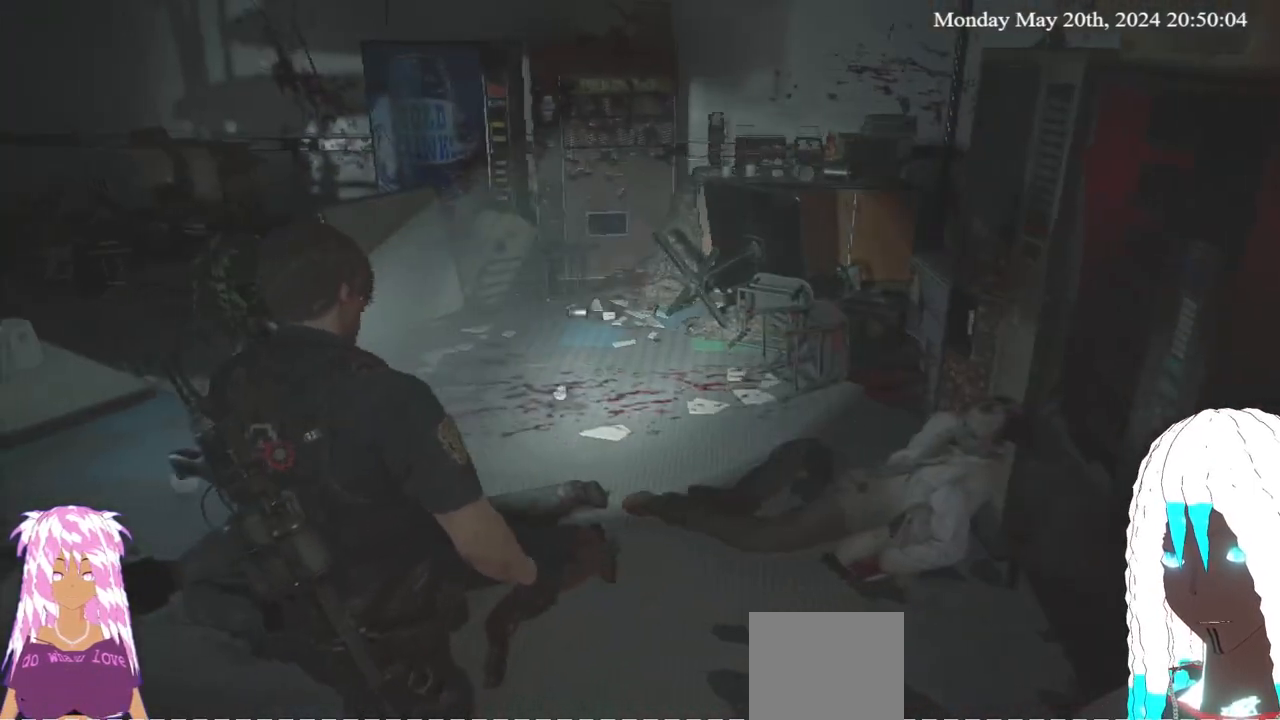
{"buttons": [], "left_stick": "up-left", "right_stick": "center", "events": [[267, "right_stick", "center"], [350, "left_stick", "up-left"]]}
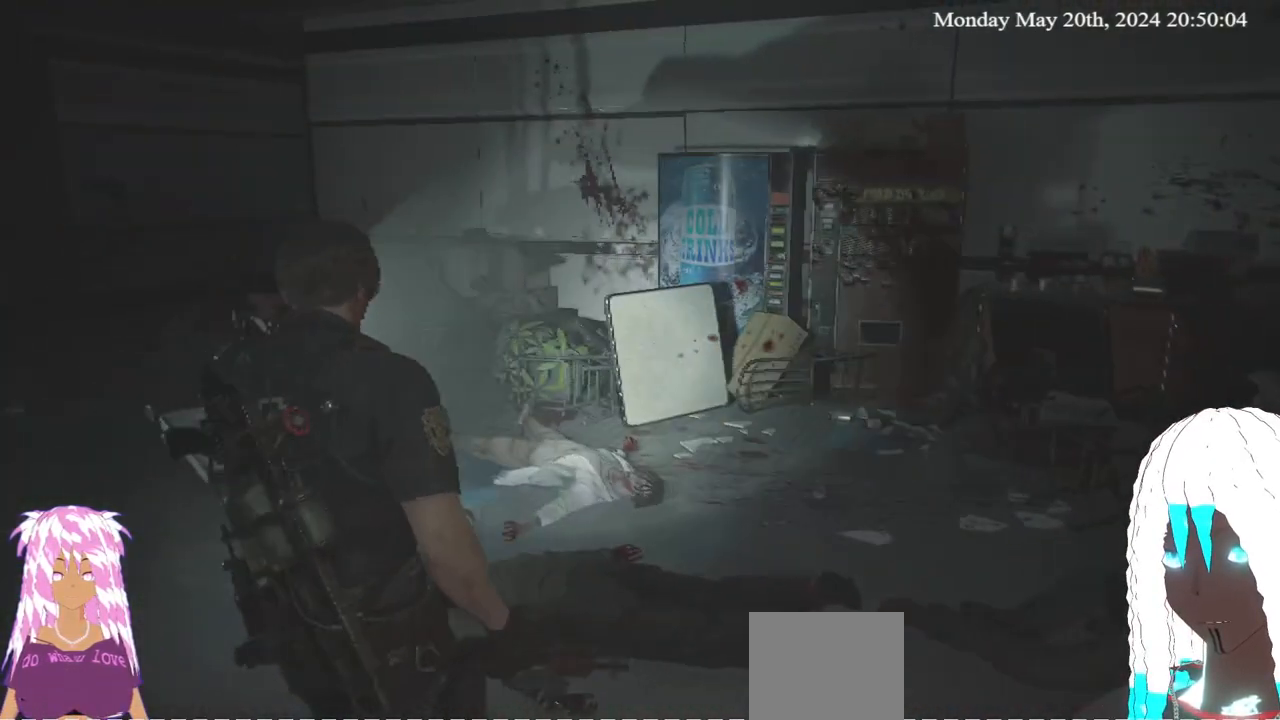
{"buttons": [], "left_stick": "up-left", "right_stick": "center", "events": []}
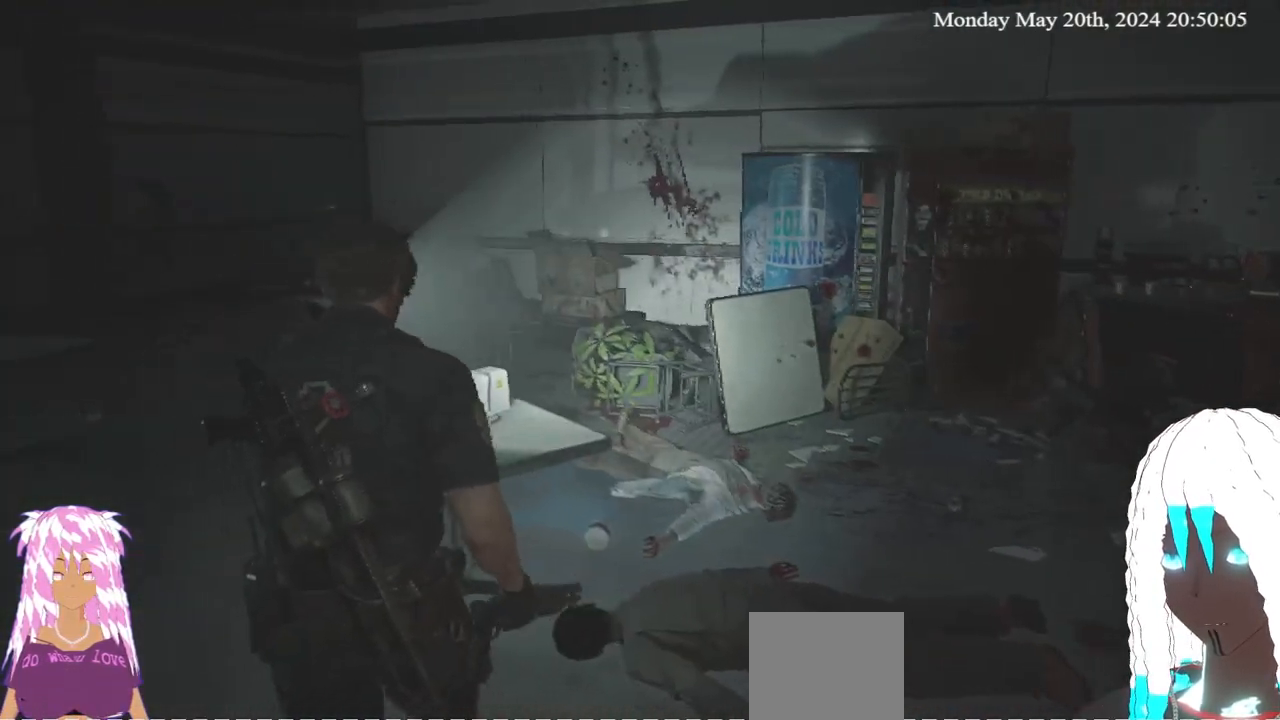
{"buttons": [], "left_stick": "up-left", "right_stick": "center", "events": []}
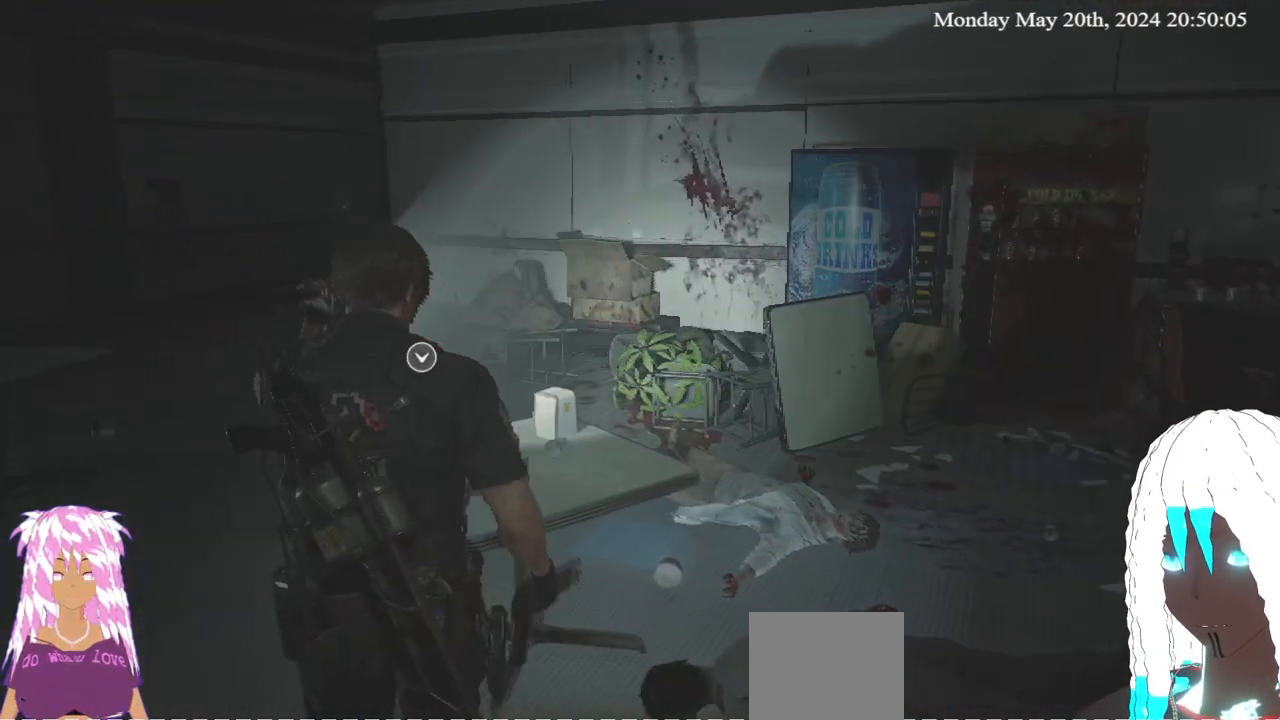
{"buttons": [], "left_stick": "up-left", "right_stick": "center", "events": [[50, "right_stick", "up"], [200, "right_stick", "up-left"], [483, "right_stick", "center"]]}
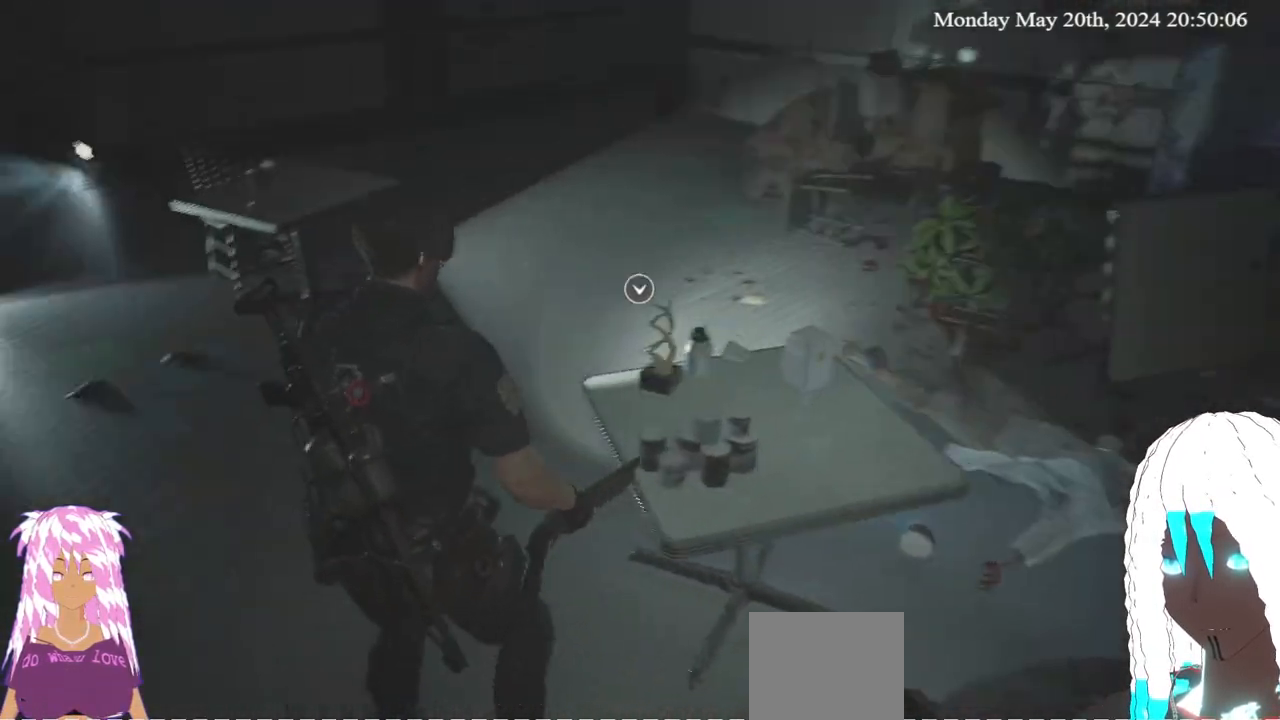
{"buttons": [], "left_stick": "up-left", "right_stick": "center", "events": []}
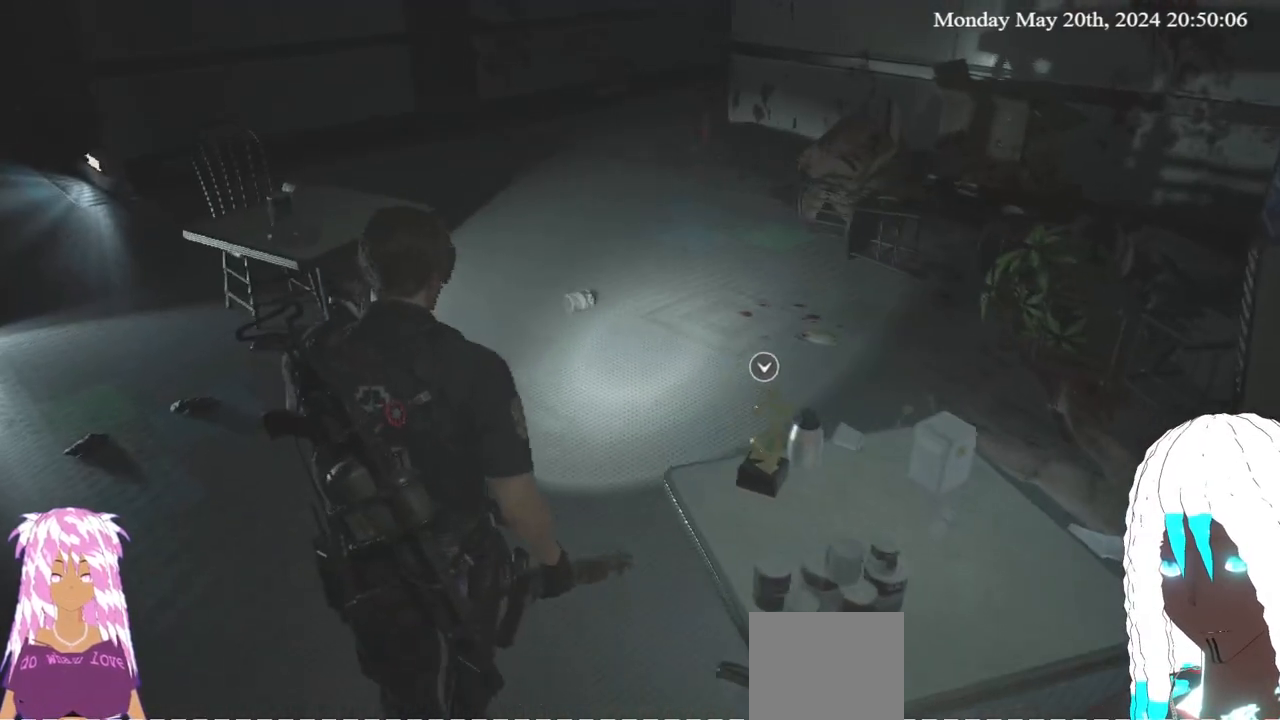
{"buttons": [], "left_stick": "up", "right_stick": "center", "events": [[33, "right_stick", "left"], [183, "right_stick", "center"], [200, "left_stick", "center"], [450, "left_stick", "up"]]}
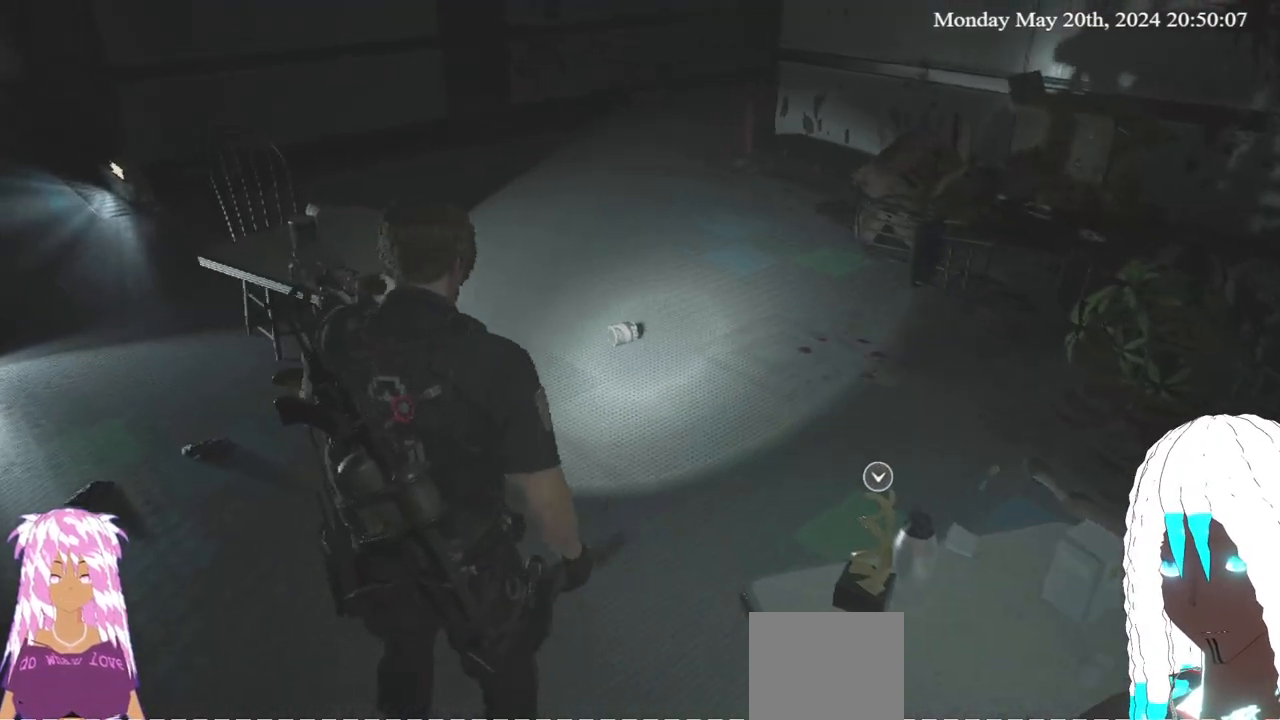
{"buttons": [], "left_stick": "up", "right_stick": "center", "events": []}
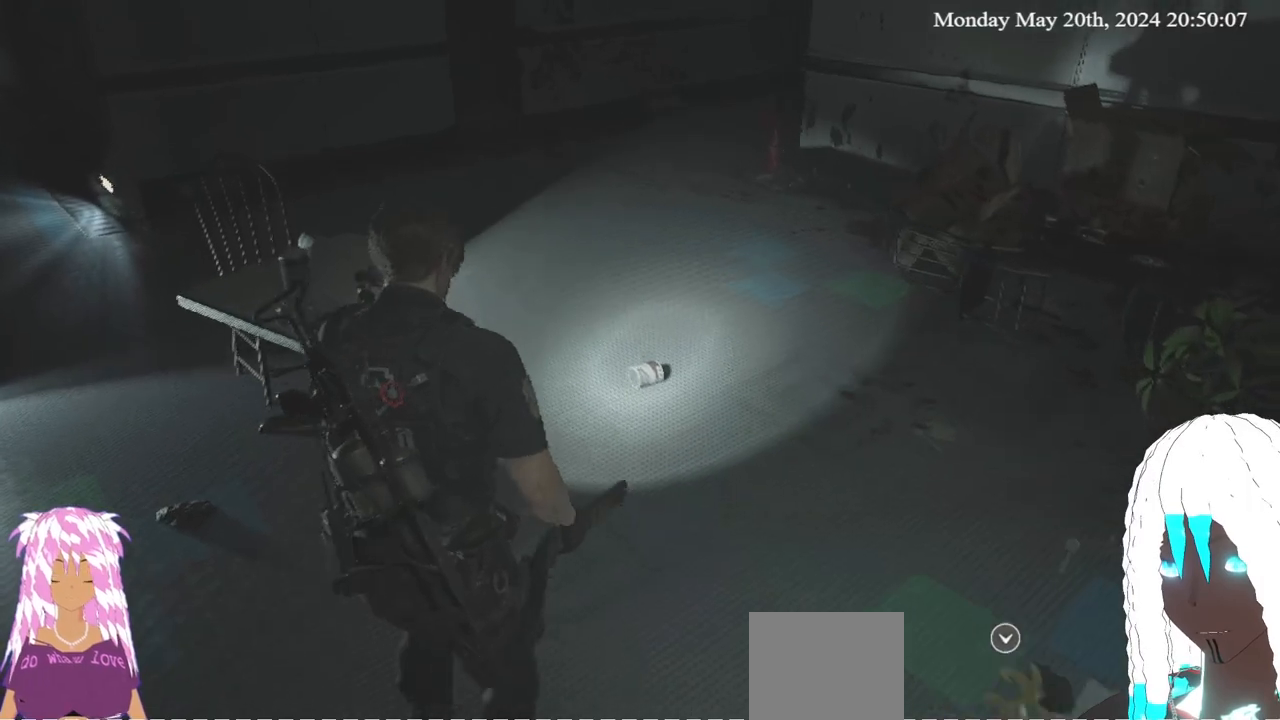
{"buttons": [], "left_stick": "up", "right_stick": "center", "events": [[150, "right_stick", "left"], [300, "right_stick", "center"]]}
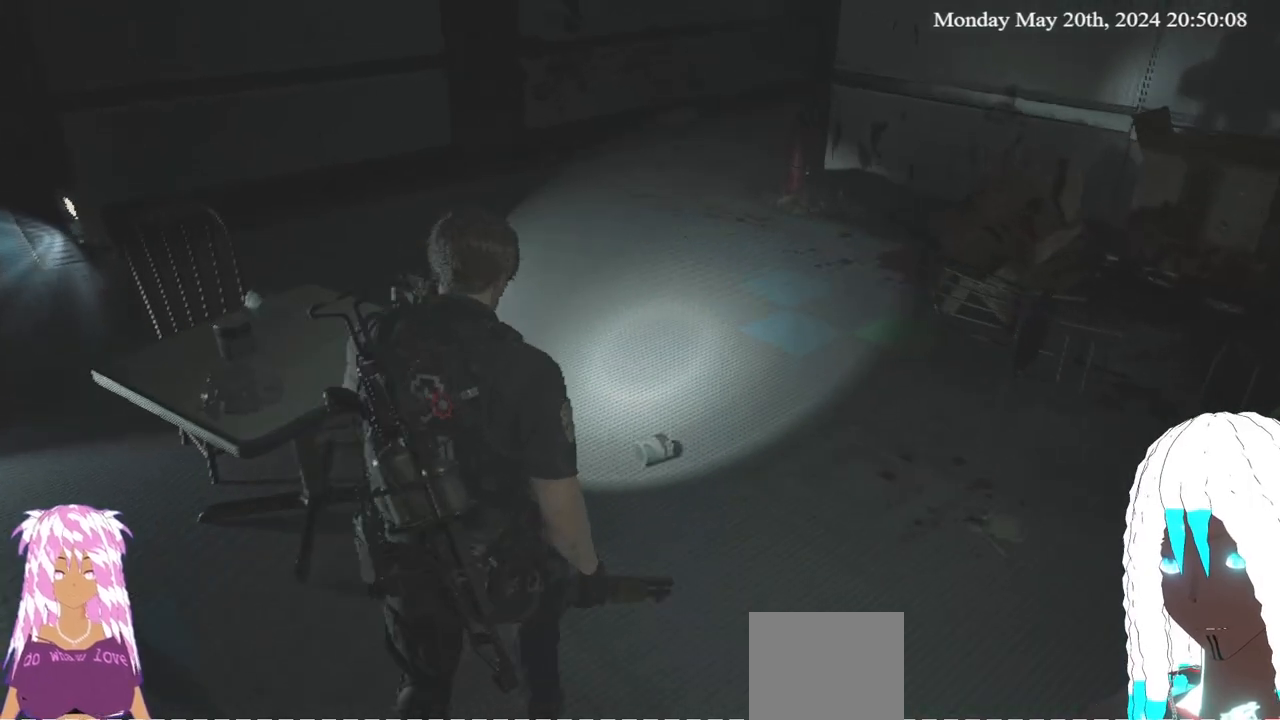
{"buttons": [], "left_stick": "up", "right_stick": "center", "events": [[17, "right_stick", "right"], [467, "right_stick", "center"]]}
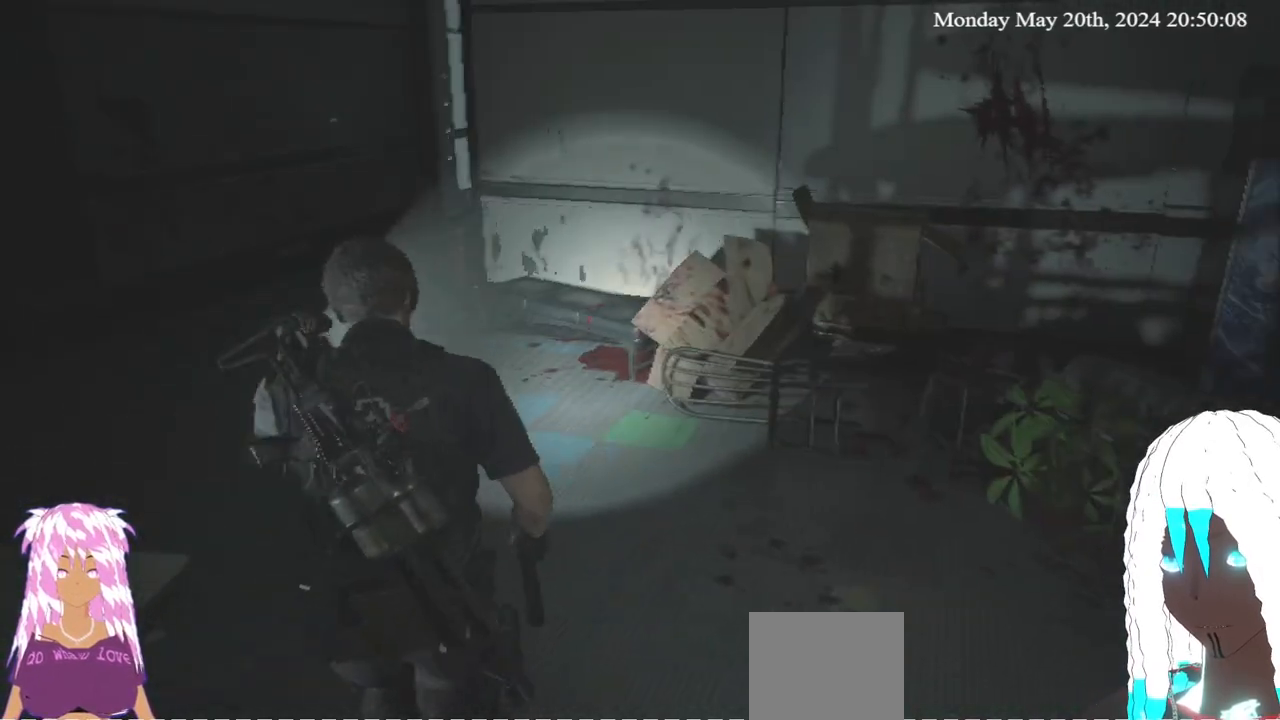
{"buttons": [], "left_stick": "up", "right_stick": "right", "events": [[250, "right_stick", "right"]]}